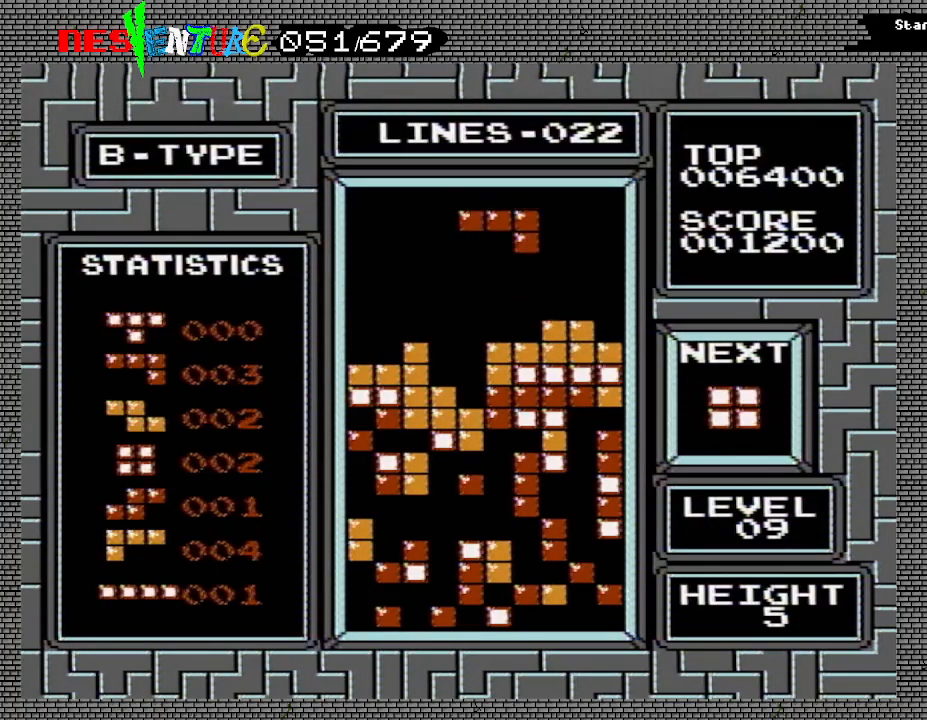
Gameplay with a controller (Nintendo layout); each line is a JSON object with the inputs held at the frame after it. "events" lists button and stick changes between this image and that frame as [ms after this image, input, new state], when the widget could be followed in between. Not read: L3 R3.
{"buttons": [], "events": [[17, "DPAD_LEFT", "down"], [67, "DPAD_LEFT", "up"], [133, "DPAD_LEFT", "down"], [217, "DPAD_LEFT", "up"], [300, "DPAD_LEFT", "down"], [333, "DPAD_LEFT", "up"]]}
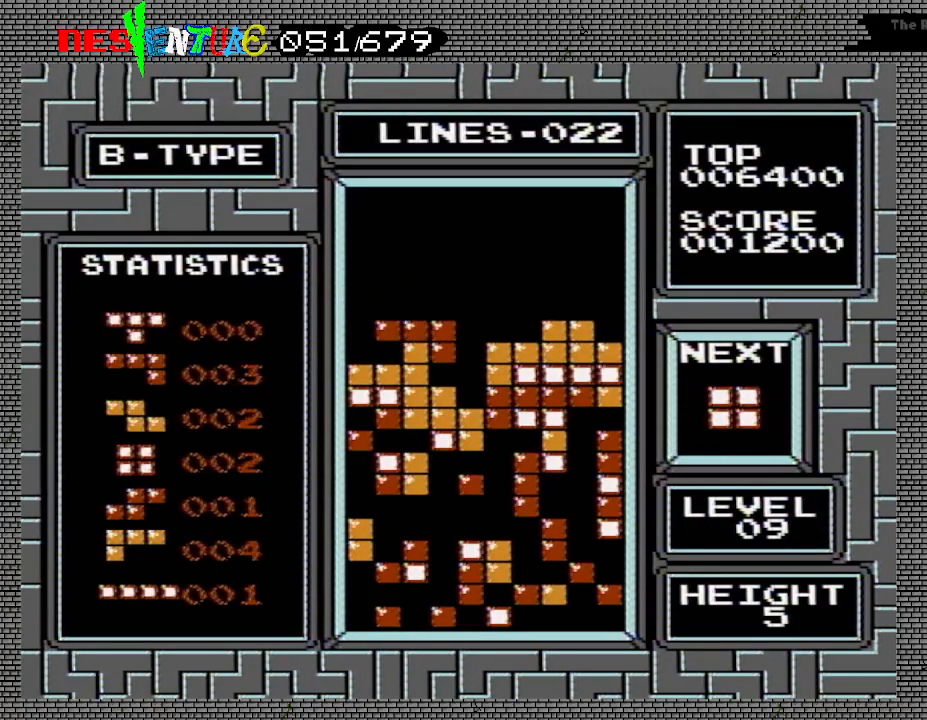
{"buttons": [], "events": [[17, "DPAD_LEFT", "down"], [67, "DPAD_LEFT", "up"]]}
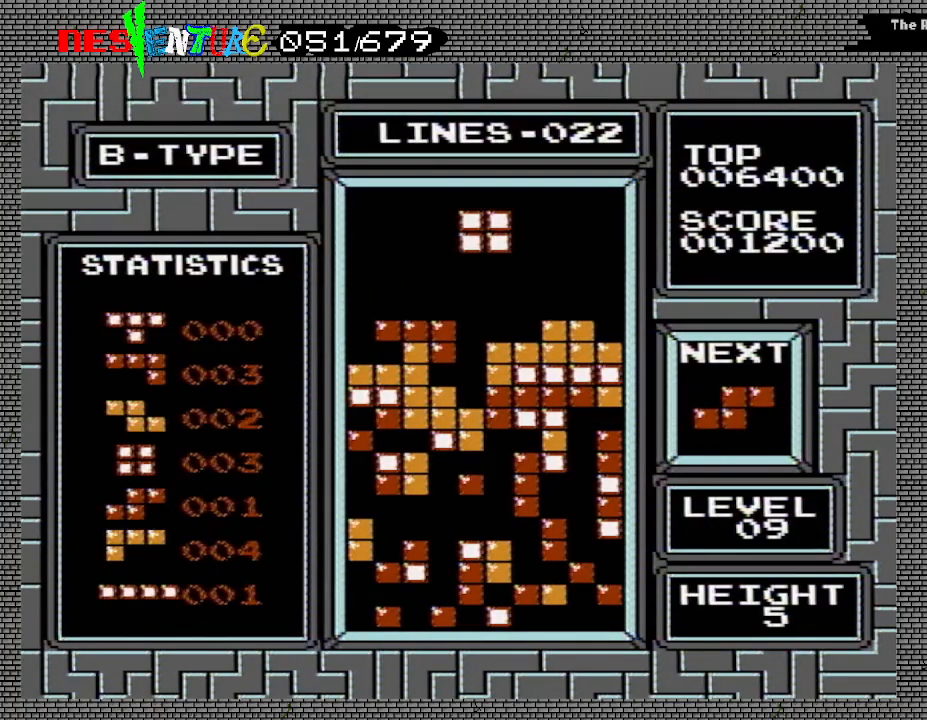
{"buttons": ["DPAD_RIGHT"], "events": [[83, "DPAD_RIGHT", "down"], [150, "DPAD_RIGHT", "up"], [433, "DPAD_RIGHT", "down"]]}
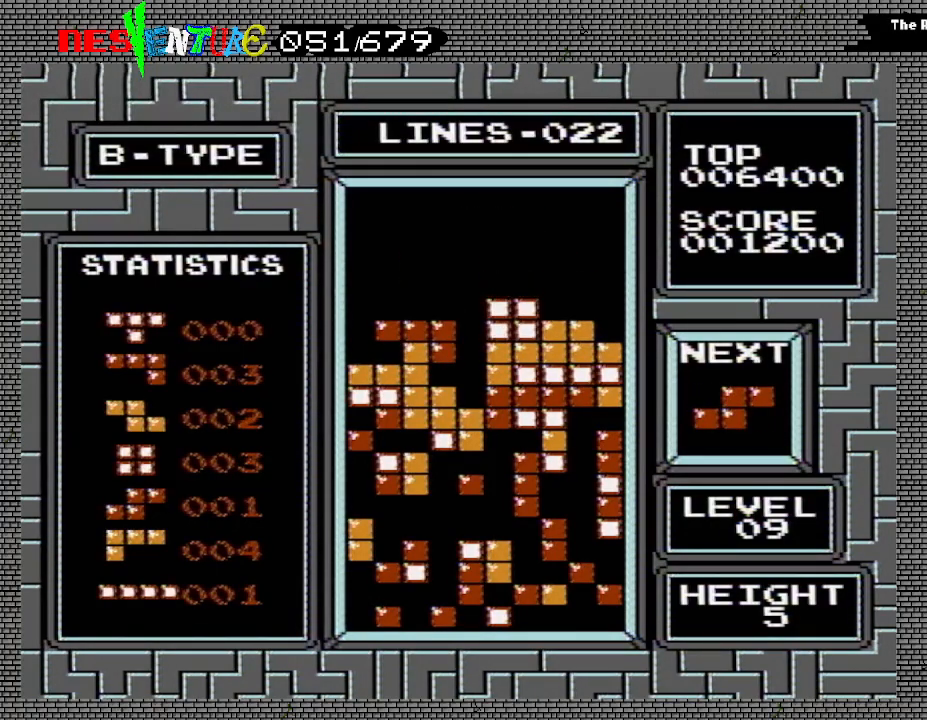
{"buttons": ["DPAD_RIGHT"], "events": []}
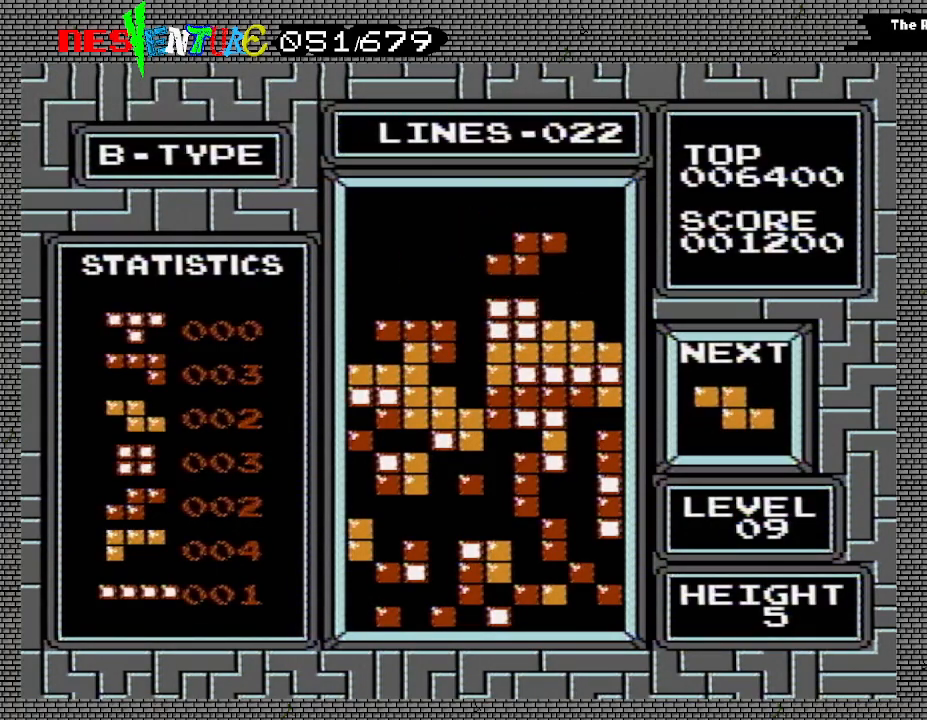
{"buttons": ["DPAD_RIGHT"], "events": []}
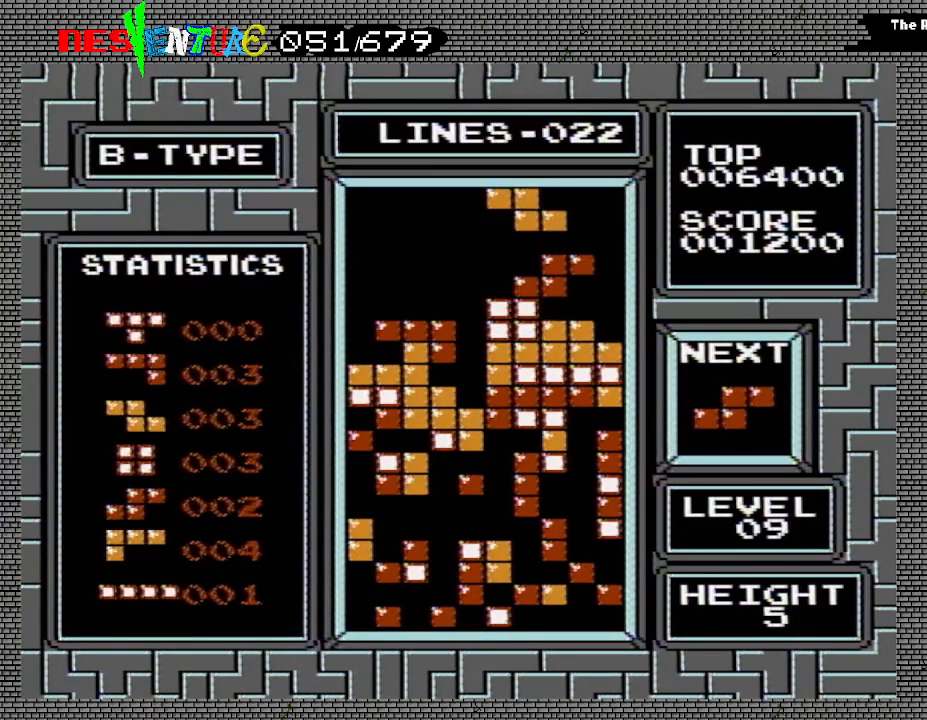
{"buttons": ["DPAD_RIGHT"], "events": []}
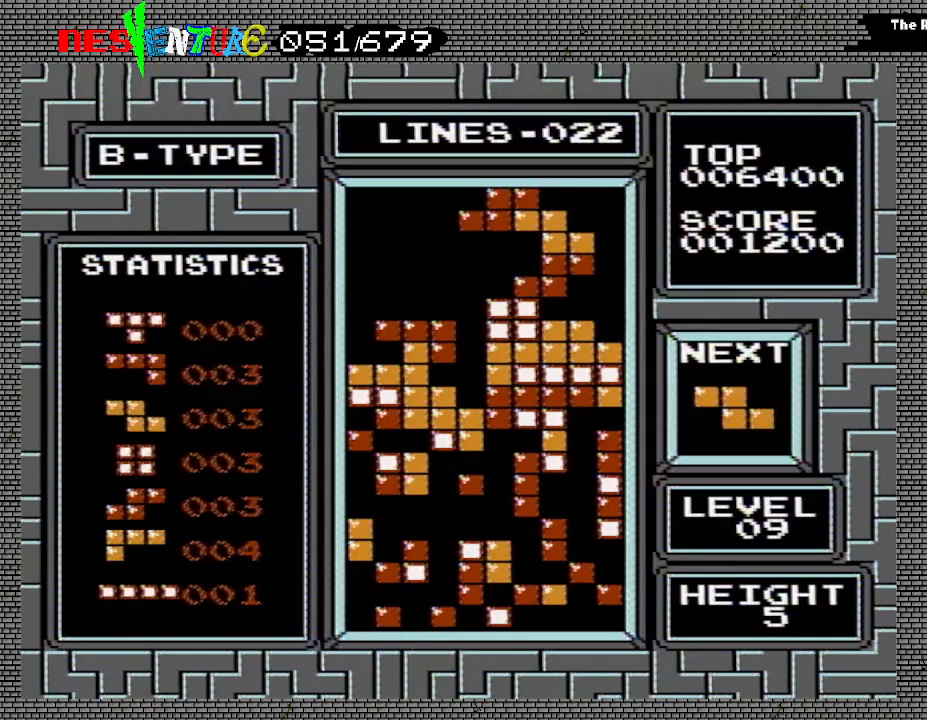
{"buttons": [], "events": [[383, "DPAD_RIGHT", "up"]]}
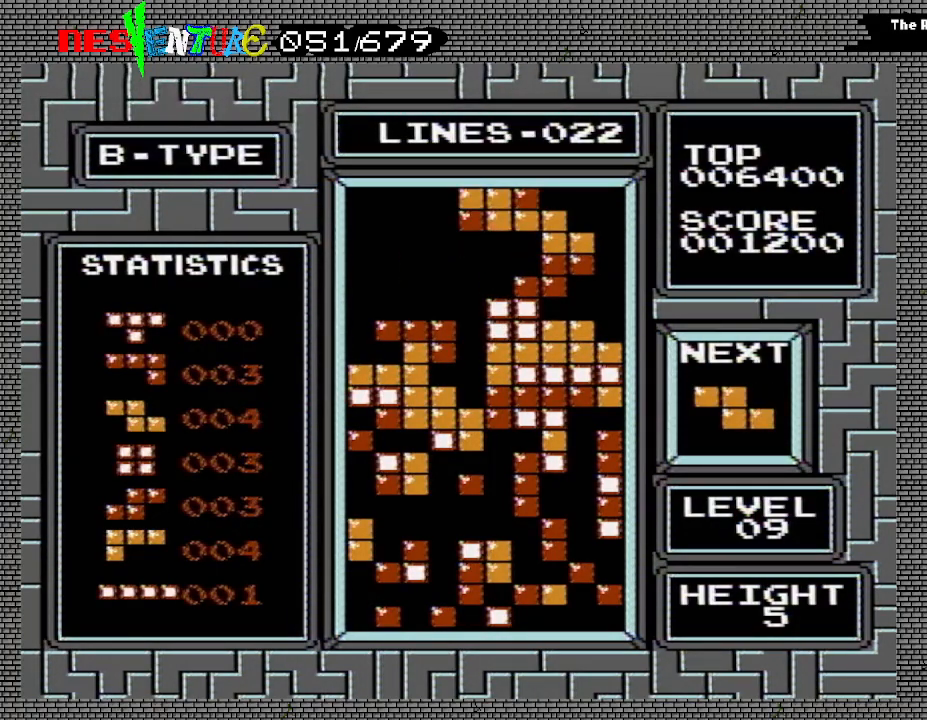
{"buttons": [], "events": [[67, "START", "down"], [167, "START", "up"], [300, "START", "down"], [383, "START", "up"]]}
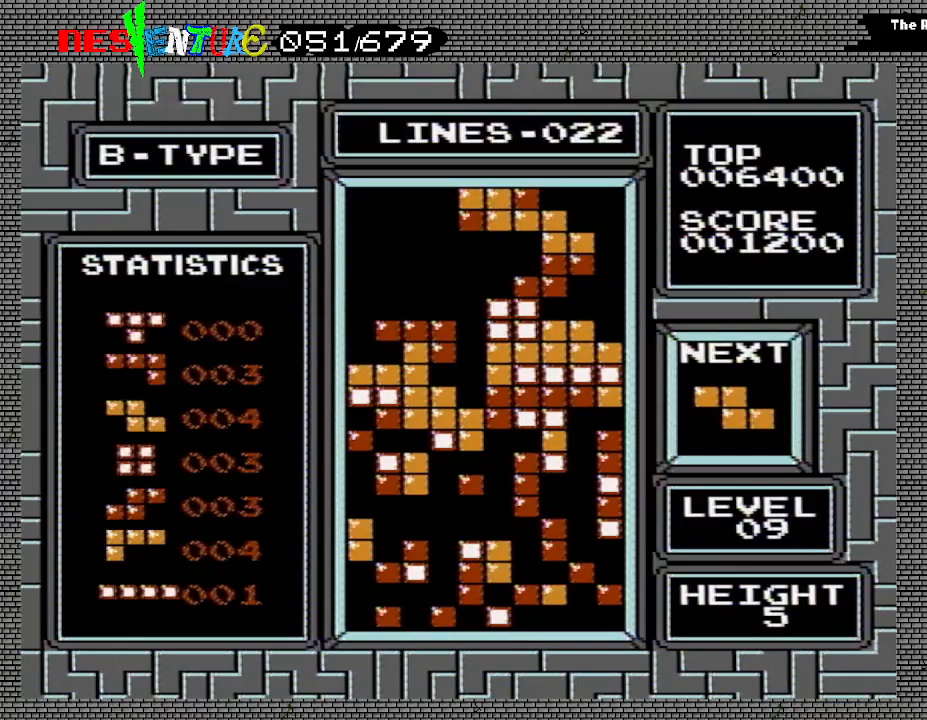
{"buttons": ["START"], "events": [[17, "START", "down"], [117, "START", "up"], [250, "START", "down"], [367, "START", "up"], [467, "START", "down"]]}
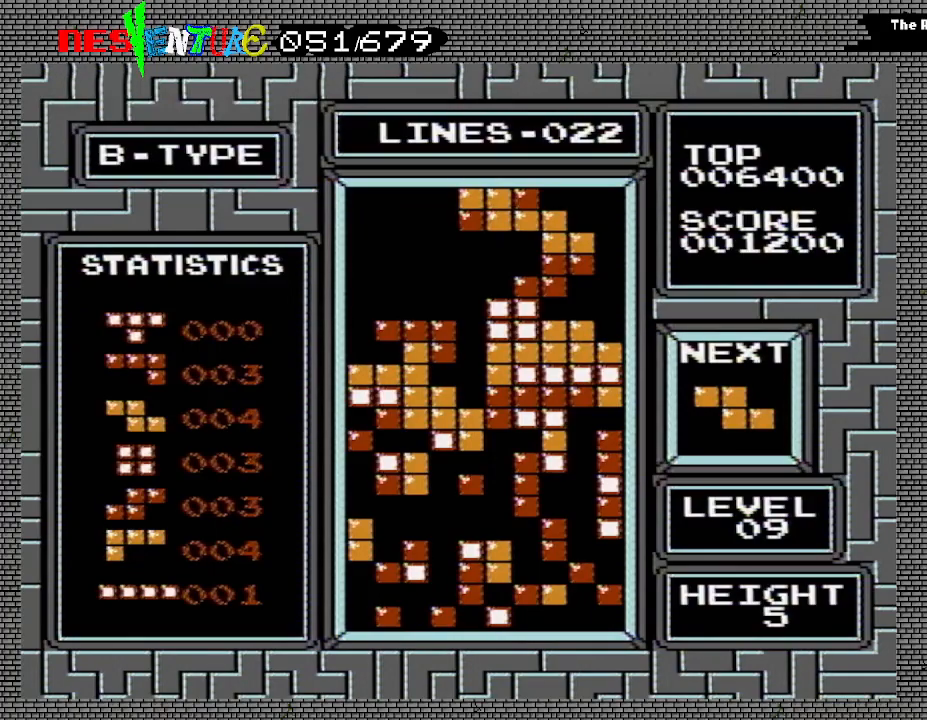
{"buttons": ["START"], "events": [[83, "START", "up"], [183, "START", "down"], [300, "START", "up"], [400, "START", "down"]]}
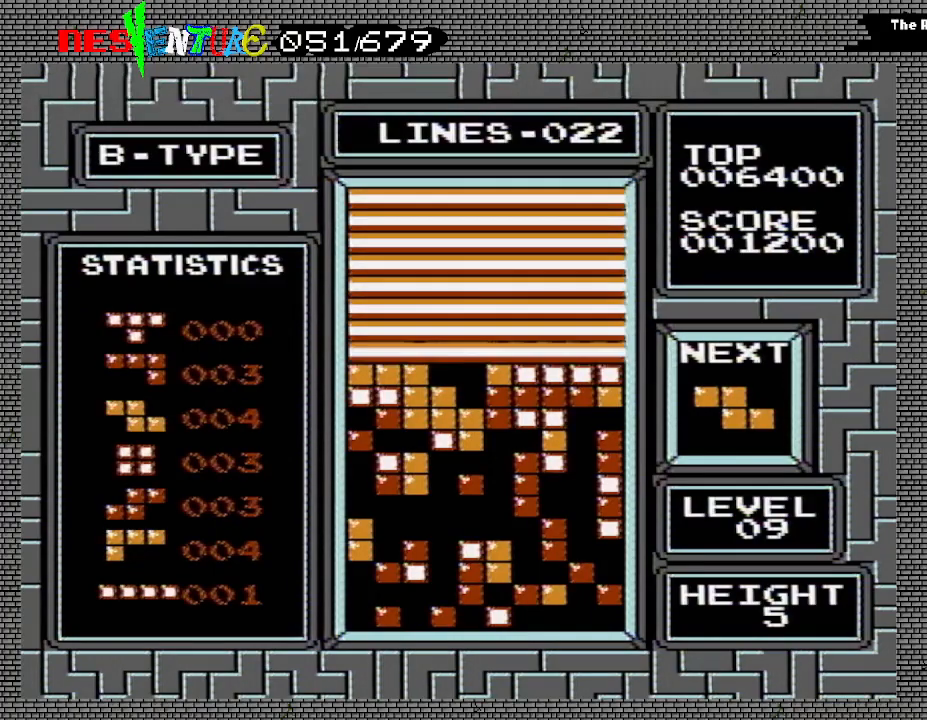
{"buttons": [], "events": [[17, "START", "up"], [117, "START", "down"], [250, "START", "up"], [383, "START", "down"], [500, "START", "up"]]}
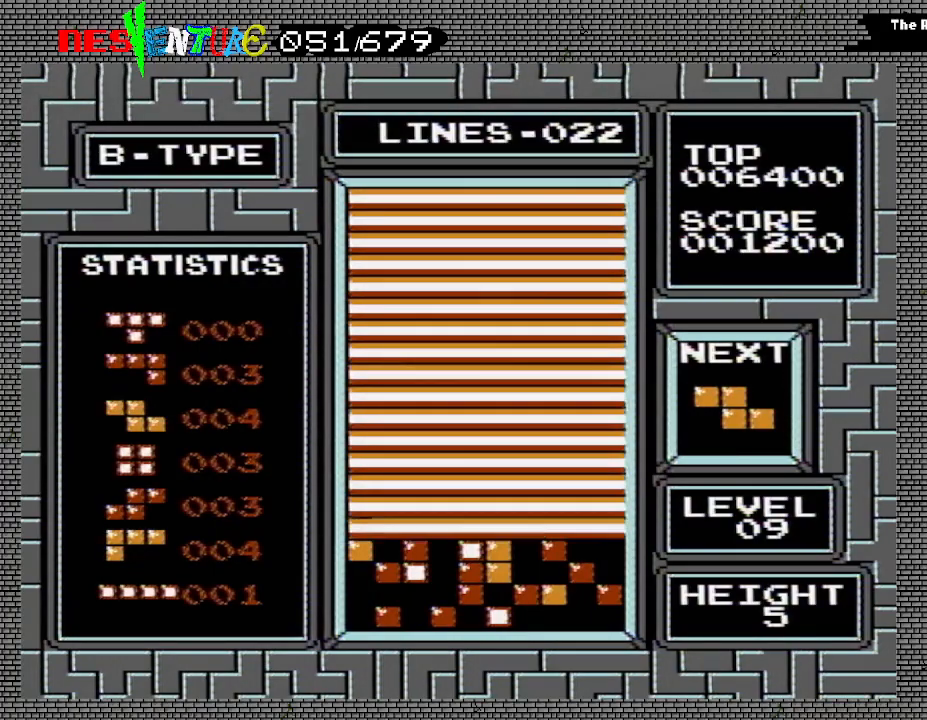
{"buttons": [], "events": [[133, "START", "down"], [233, "START", "up"], [350, "START", "down"], [450, "START", "up"]]}
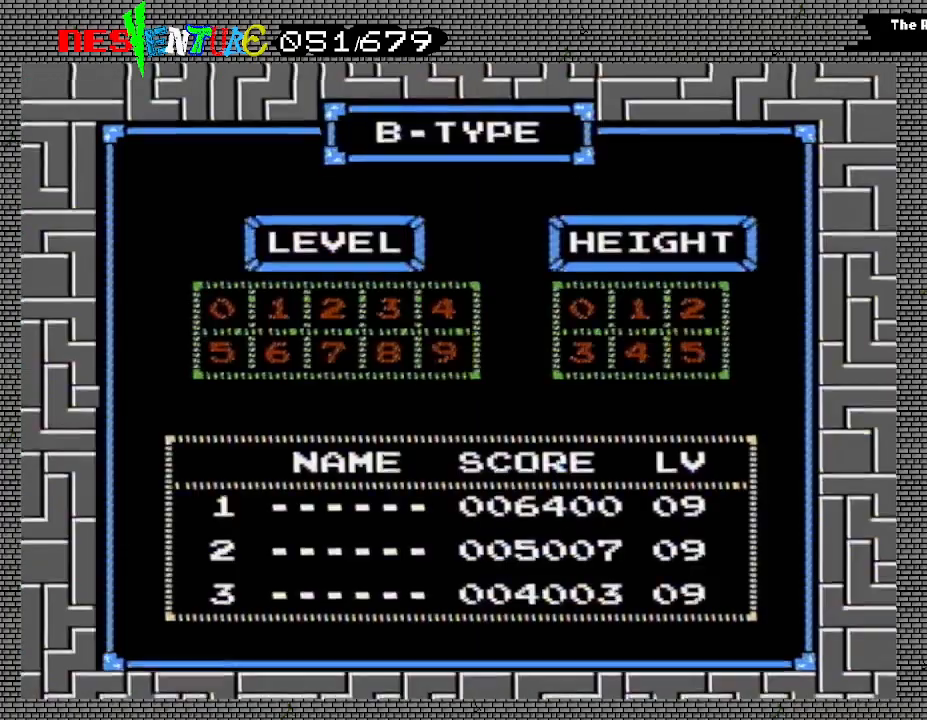
{"buttons": [], "events": [[50, "START", "down"], [150, "START", "up"], [267, "START", "down"], [367, "START", "up"]]}
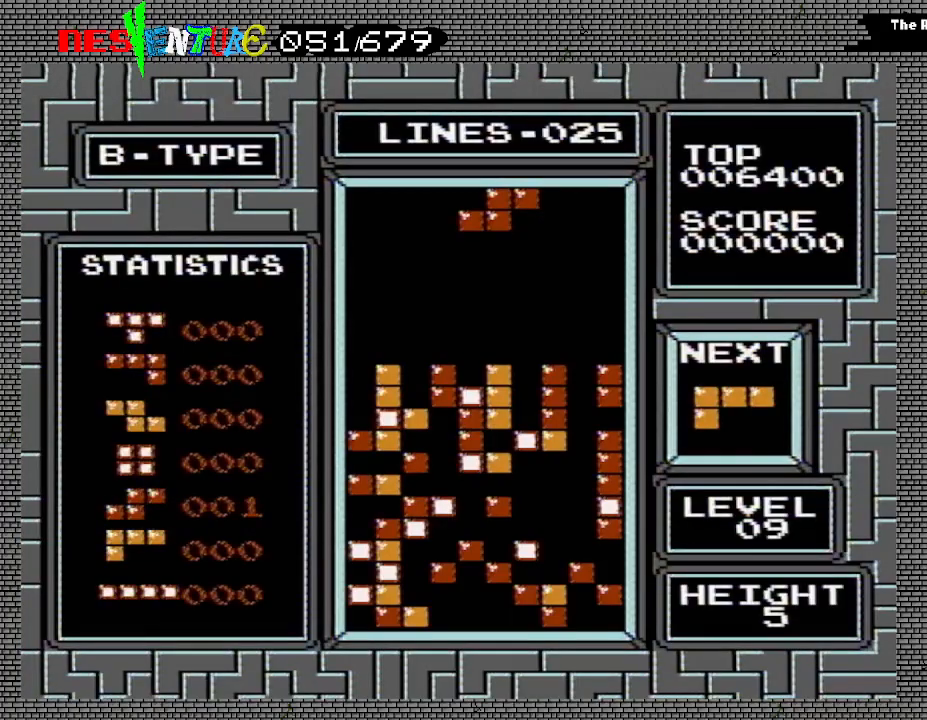
{"buttons": [], "events": []}
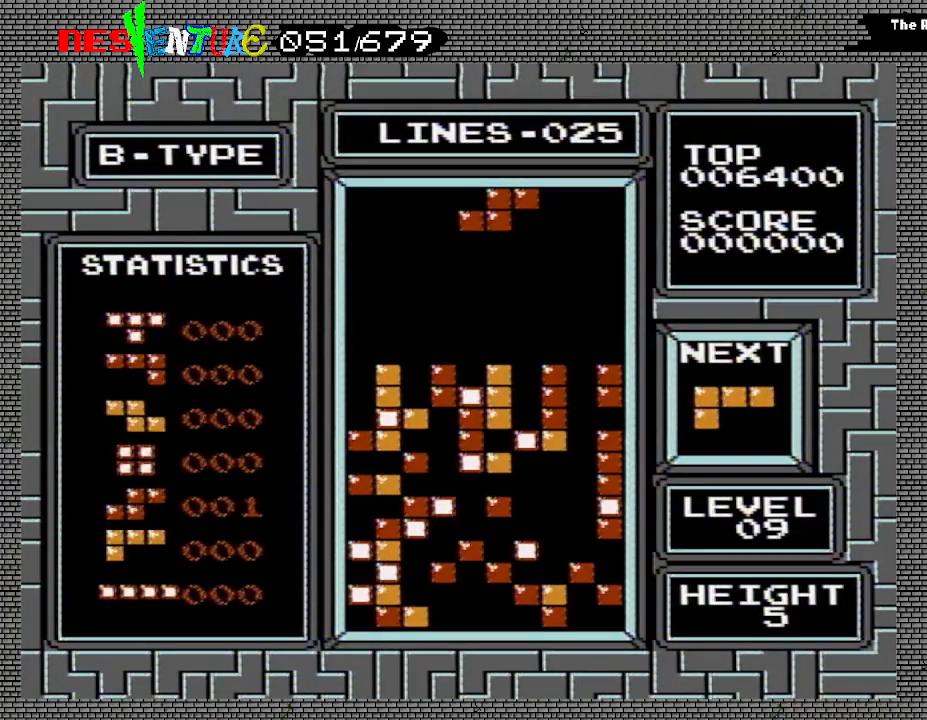
{"buttons": [], "events": []}
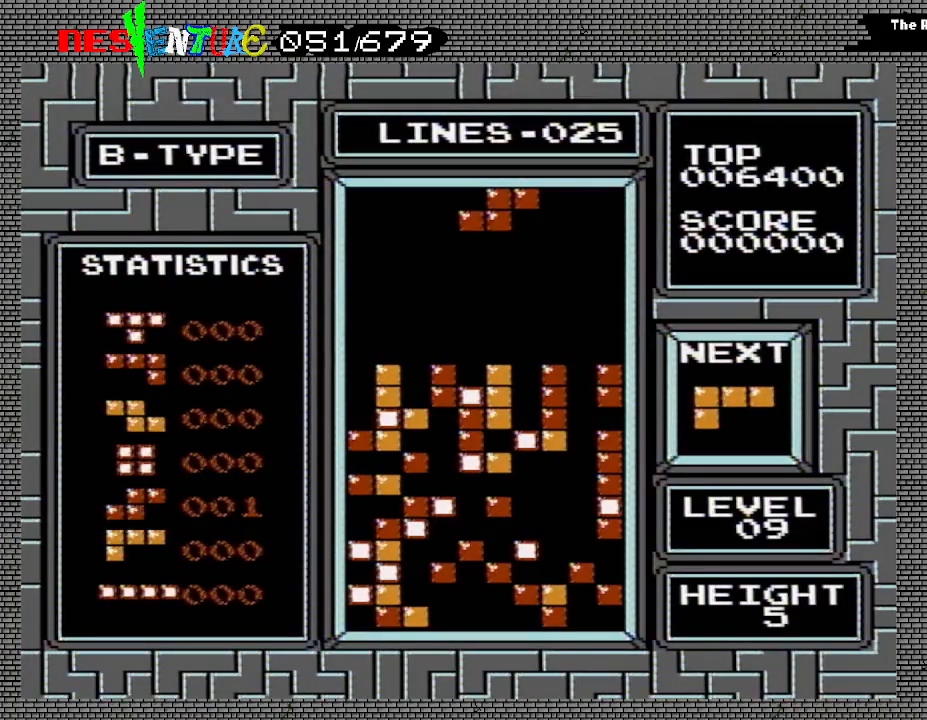
{"buttons": ["B"], "events": [[500, "B", "down"]]}
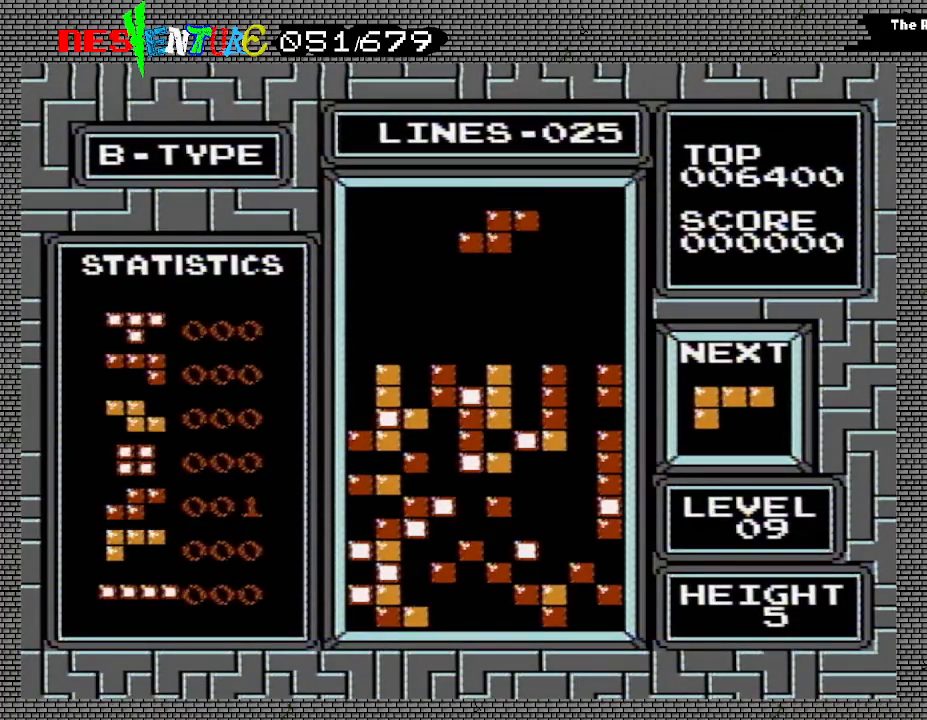
{"buttons": [], "events": [[117, "B", "up"], [283, "DPAD_LEFT", "down"], [367, "DPAD_LEFT", "up"]]}
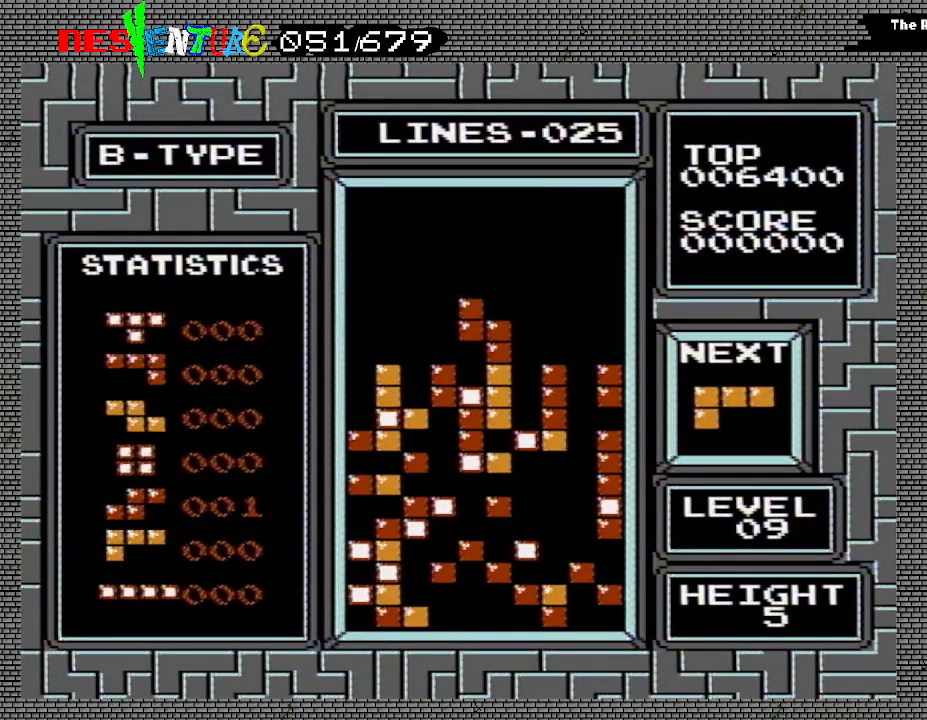
{"buttons": ["B"], "events": [[483, "B", "down"]]}
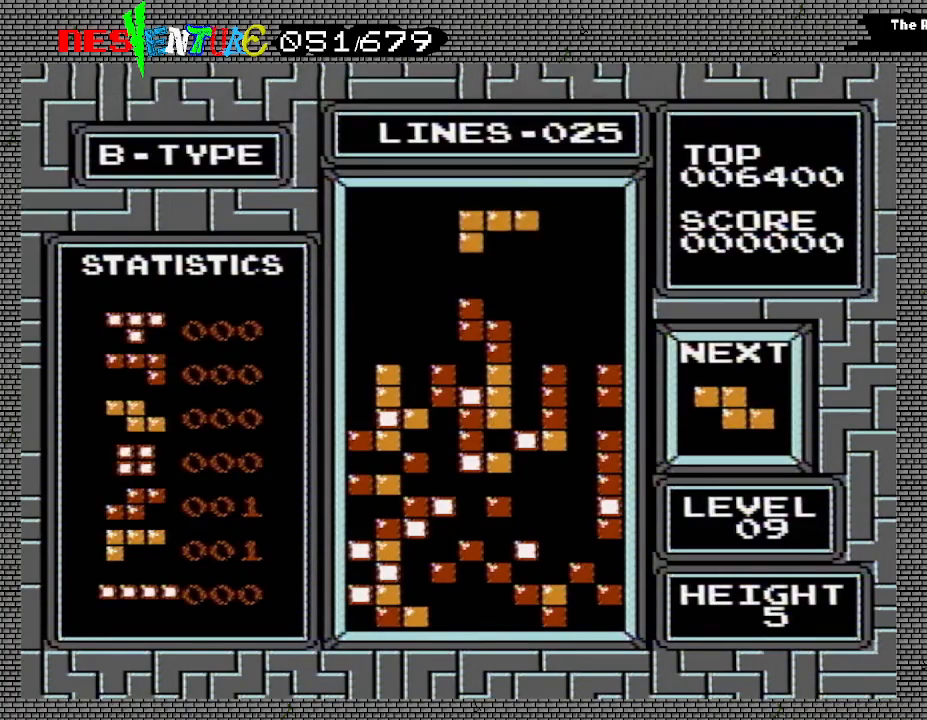
{"buttons": [], "events": [[117, "DPAD_LEFT", "down"], [133, "B", "up"], [183, "DPAD_LEFT", "up"]]}
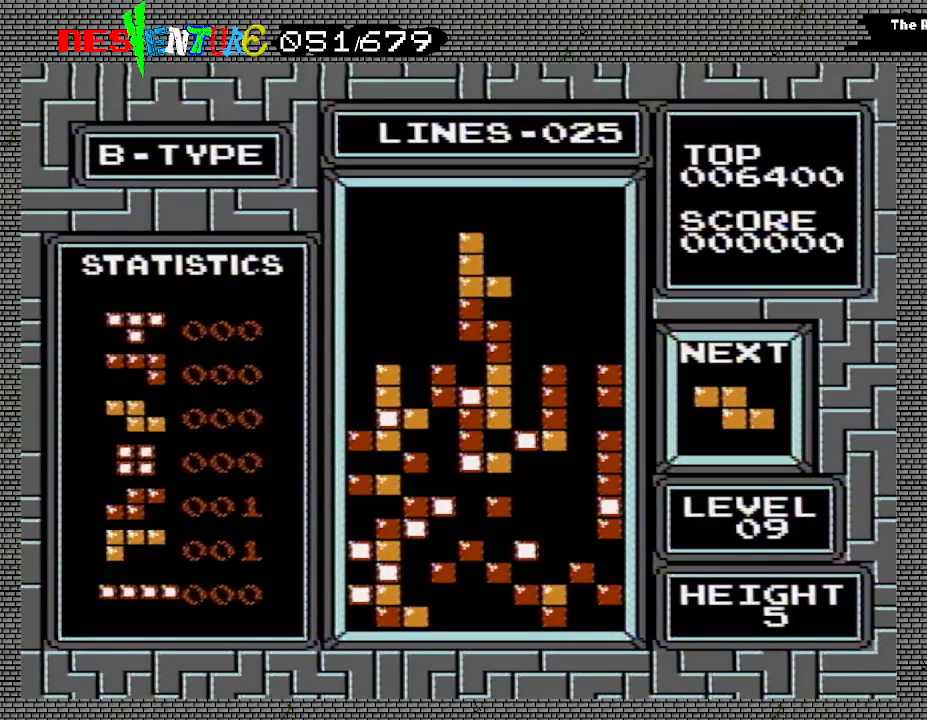
{"buttons": [], "events": [[250, "B", "down"], [467, "B", "up"]]}
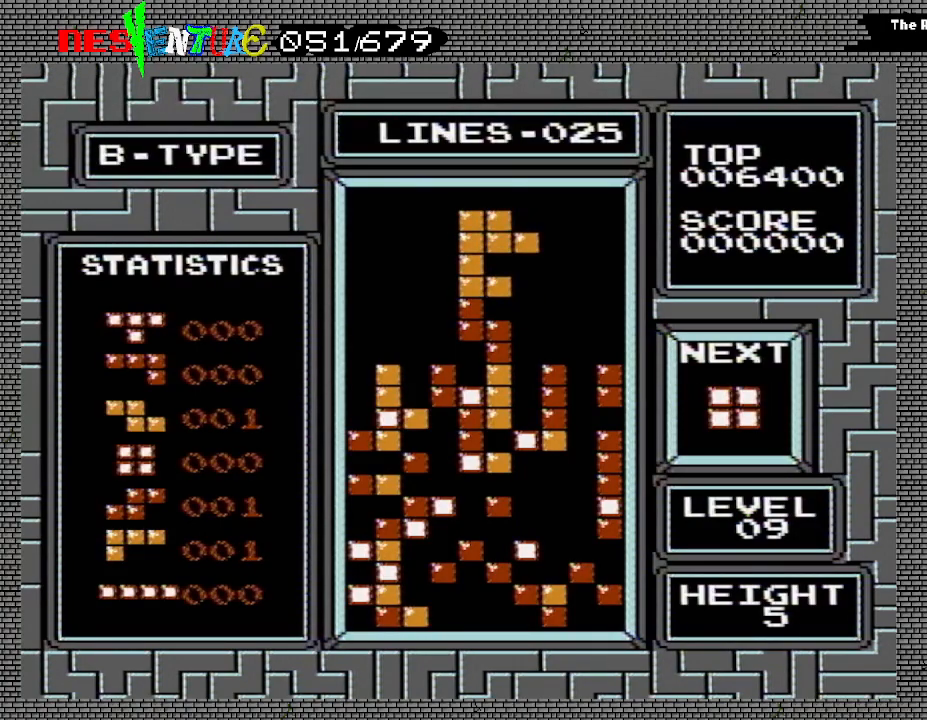
{"buttons": [], "events": []}
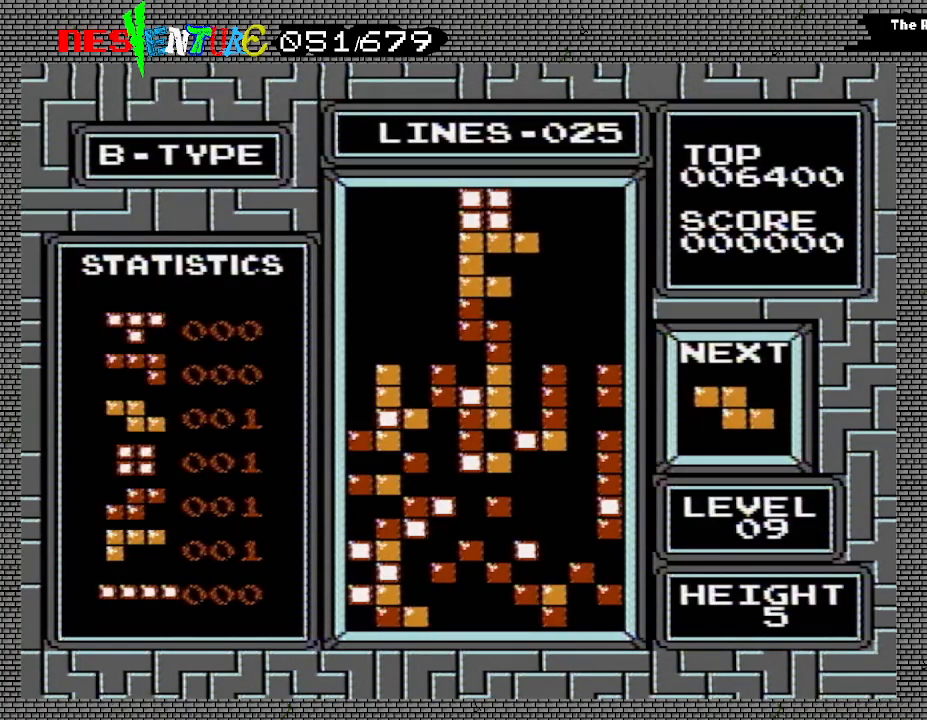
{"buttons": [], "events": [[367, "START", "down"], [467, "START", "up"]]}
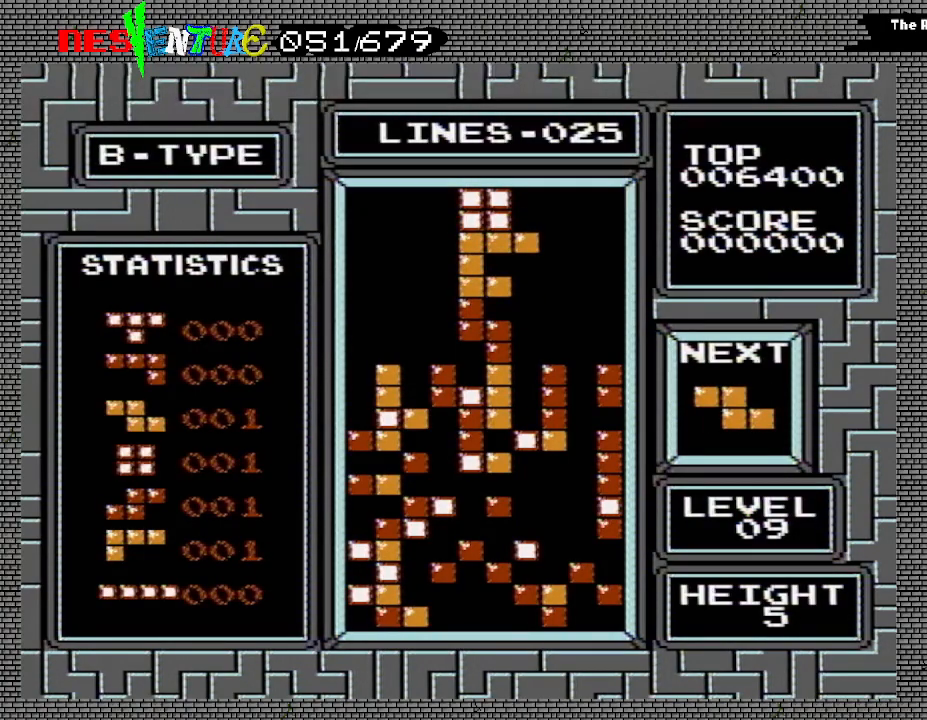
{"buttons": [], "events": [[83, "START", "down"], [183, "START", "up"], [317, "START", "down"], [400, "START", "up"]]}
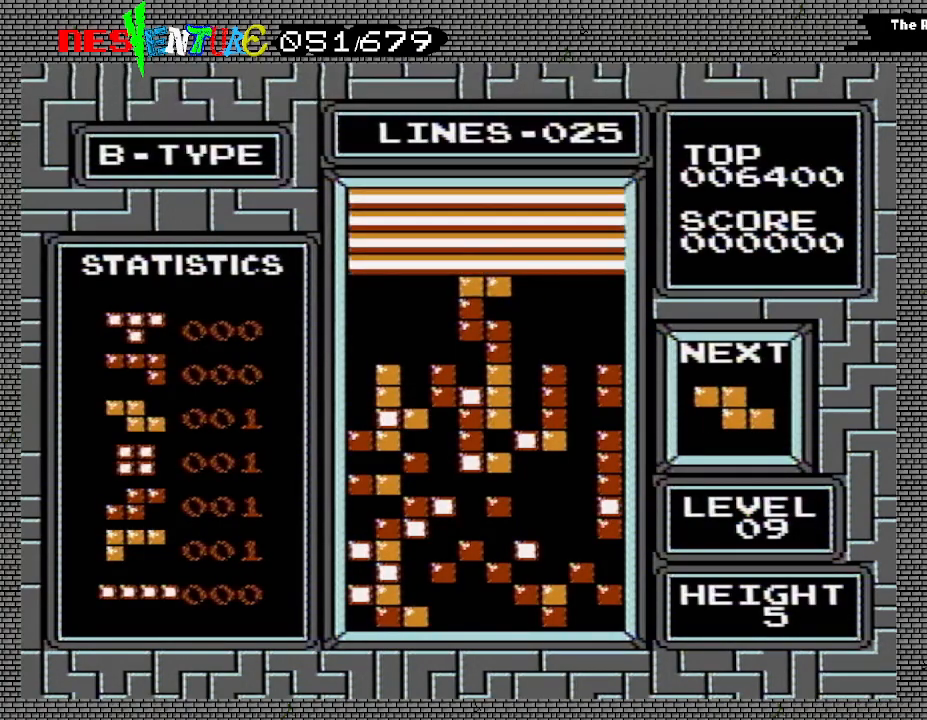
{"buttons": [], "events": [[50, "START", "down"], [133, "START", "up"], [283, "START", "down"], [367, "START", "up"]]}
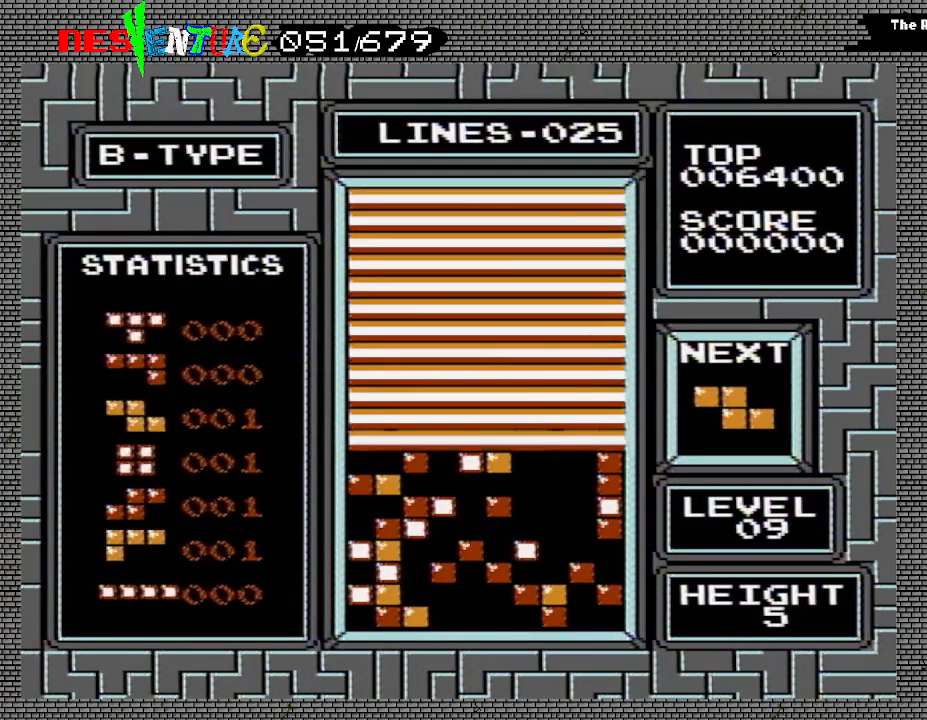
{"buttons": ["START"], "events": [[17, "START", "down"], [117, "START", "up"], [267, "START", "down"], [367, "START", "up"], [483, "START", "down"]]}
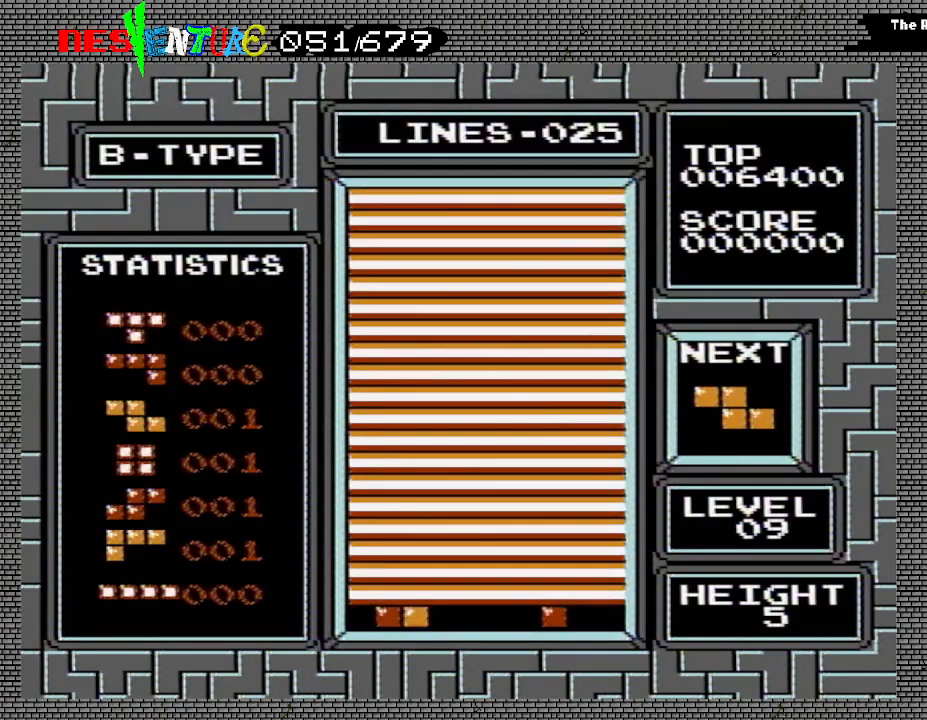
{"buttons": [], "events": [[83, "START", "up"], [200, "START", "down"], [283, "START", "up"]]}
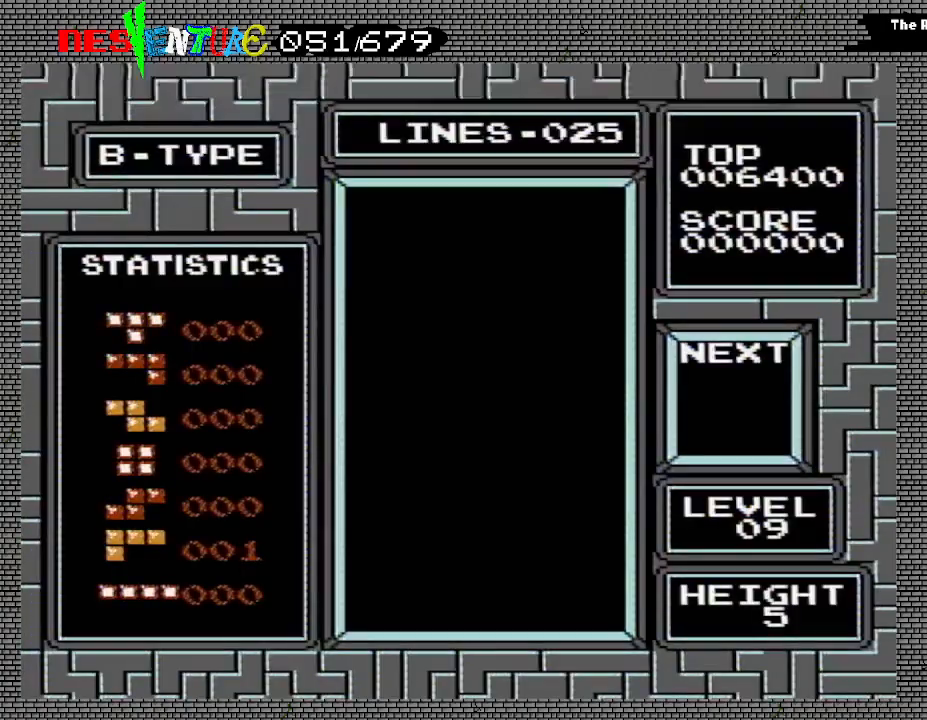
{"buttons": [], "events": []}
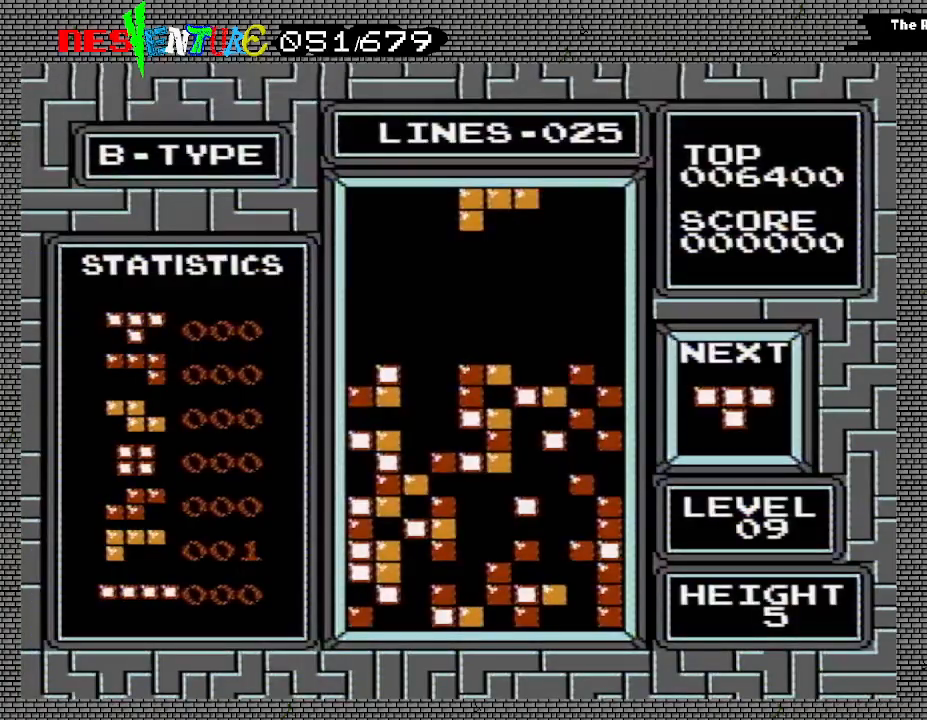
{"buttons": [], "events": []}
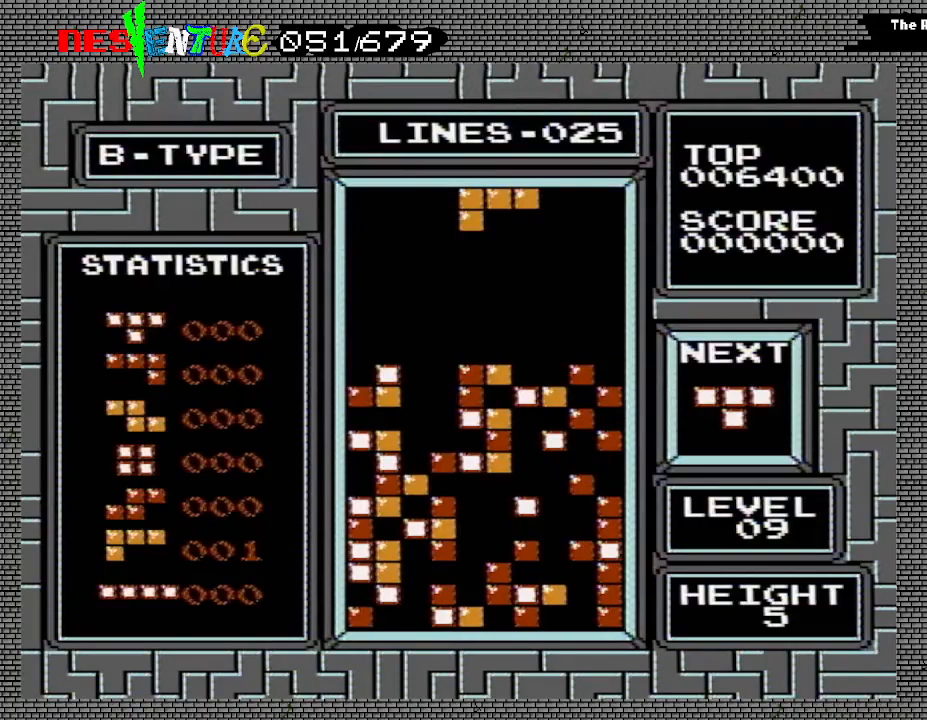
{"buttons": [], "events": [[333, "DPAD_RIGHT", "down"], [383, "DPAD_RIGHT", "up"]]}